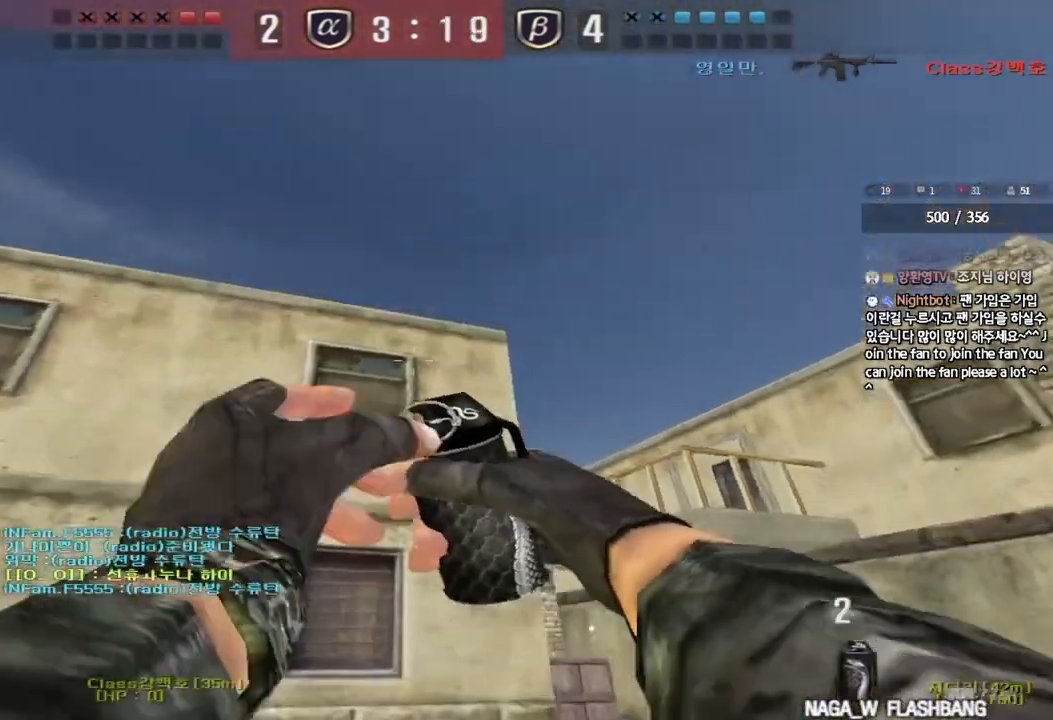
Gameplay with keyboard; each line is a JSON object with the keys held at the frame after it. "events" lists presses ("down") and releases ("up") of "a", "ctrl", "d", "e", "f", "q", "r", "s", "shift", "space", "tab" and "w" between this image and that frame as [ms after this image, input, new state], when the widget could be followed in between. No other keys are recorded. Mouse input is not recorded.
{"keys": ["s"], "events": [[267, "space", "down"], [283, "w", "up"], [367, "s", "down"], [367, "space", "up"]]}
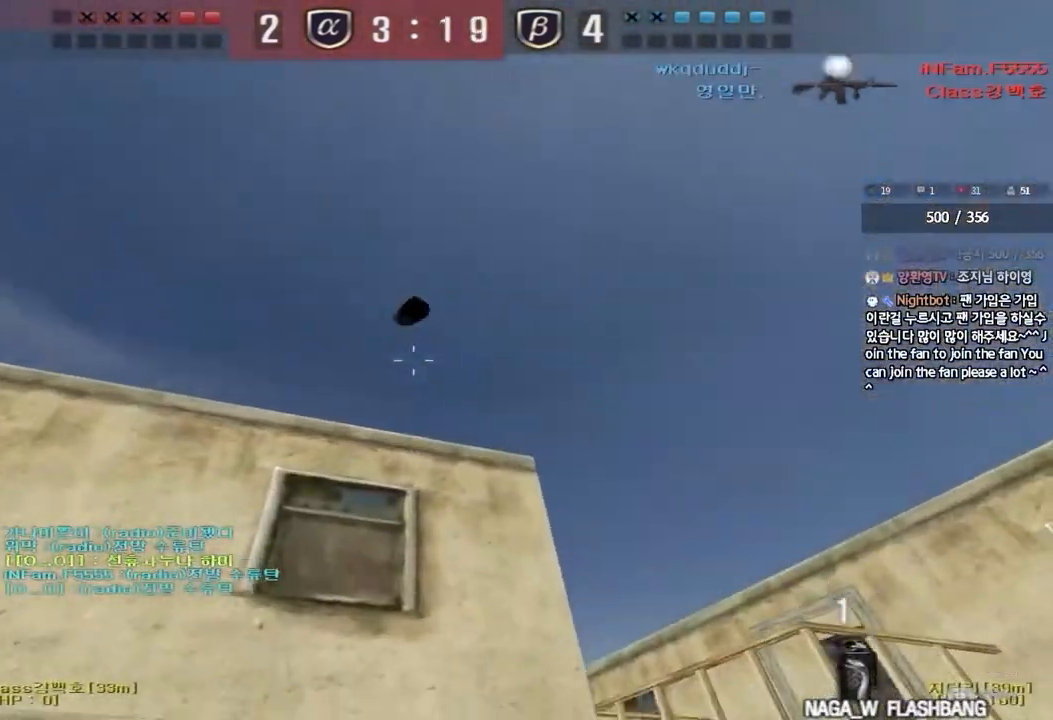
{"keys": ["w"], "events": [[150, "s", "up"], [433, "w", "down"]]}
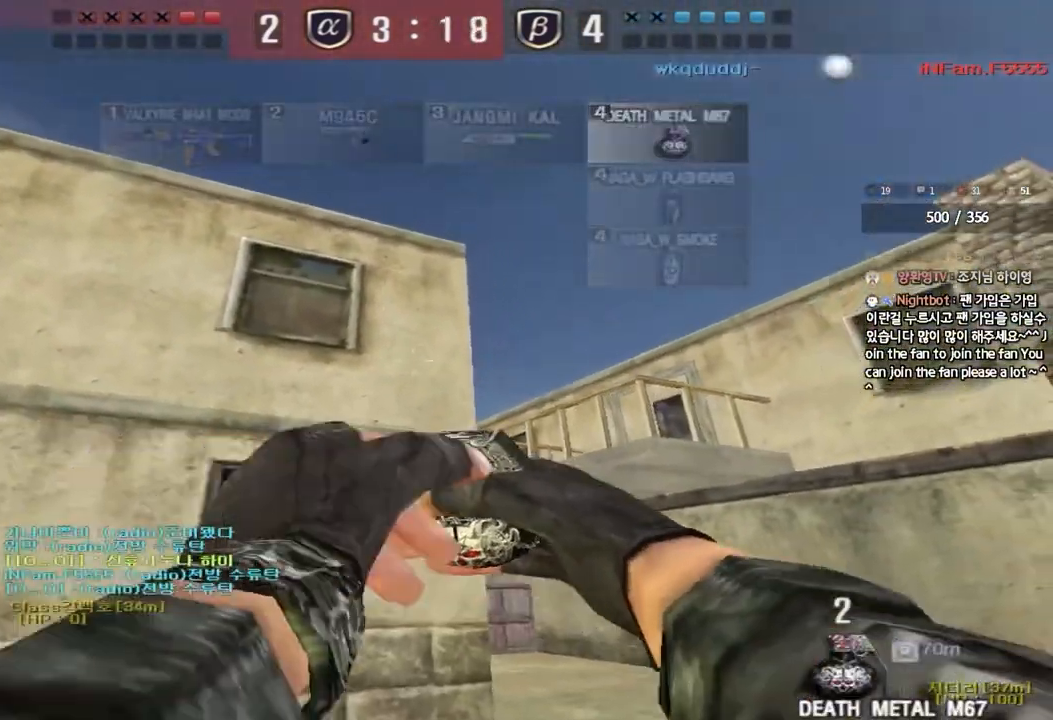
{"keys": ["a"], "events": [[33, "d", "down"], [233, "space", "down"], [267, "w", "up"], [283, "d", "up"], [333, "a", "down"], [333, "s", "down"], [333, "space", "up"], [483, "s", "up"]]}
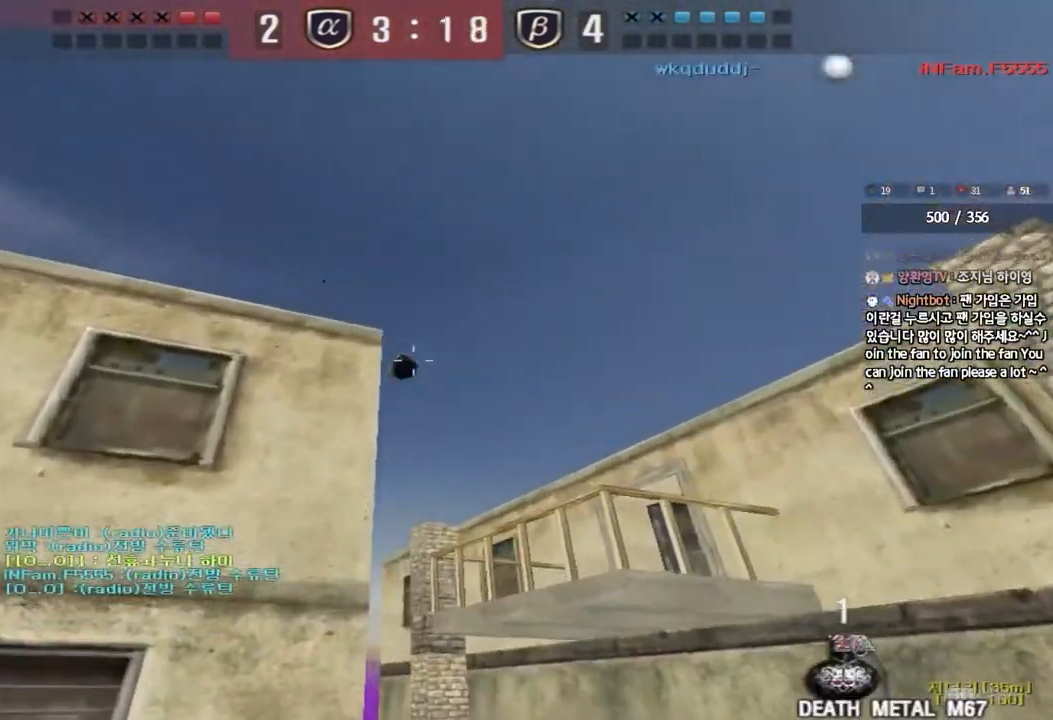
{"keys": ["d", "w"], "events": [[50, "w", "down"], [233, "a", "up"], [267, "d", "down"]]}
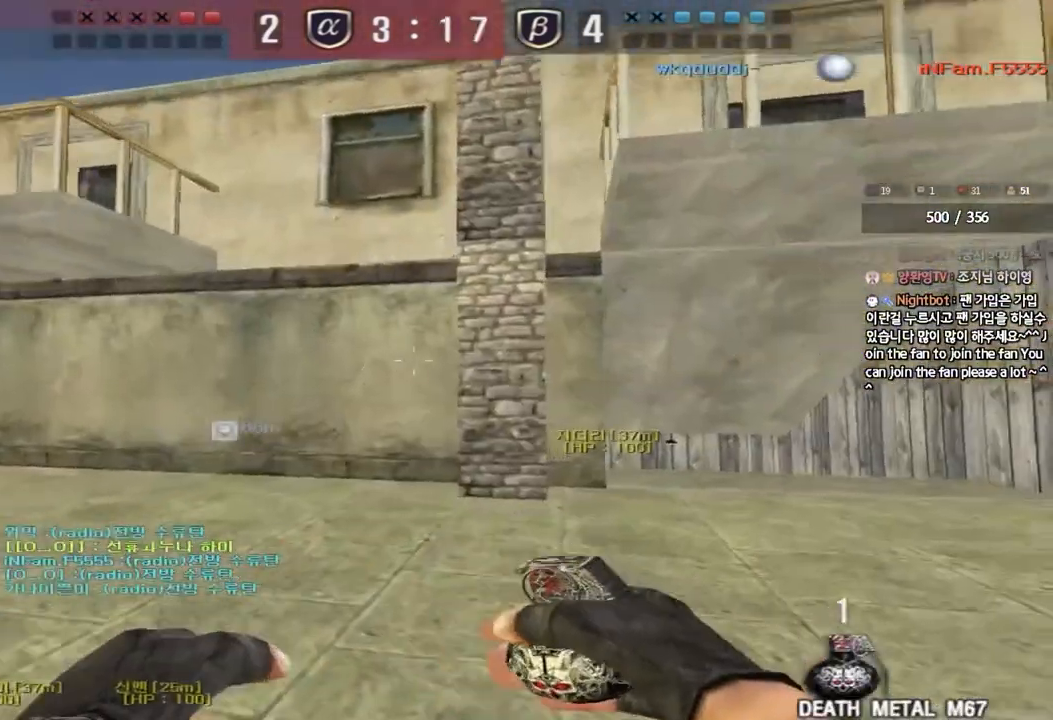
{"keys": [], "events": [[33, "shift", "down"], [50, "d", "up"], [67, "w", "up"], [100, "space", "down"], [183, "space", "up"], [200, "shift", "up"]]}
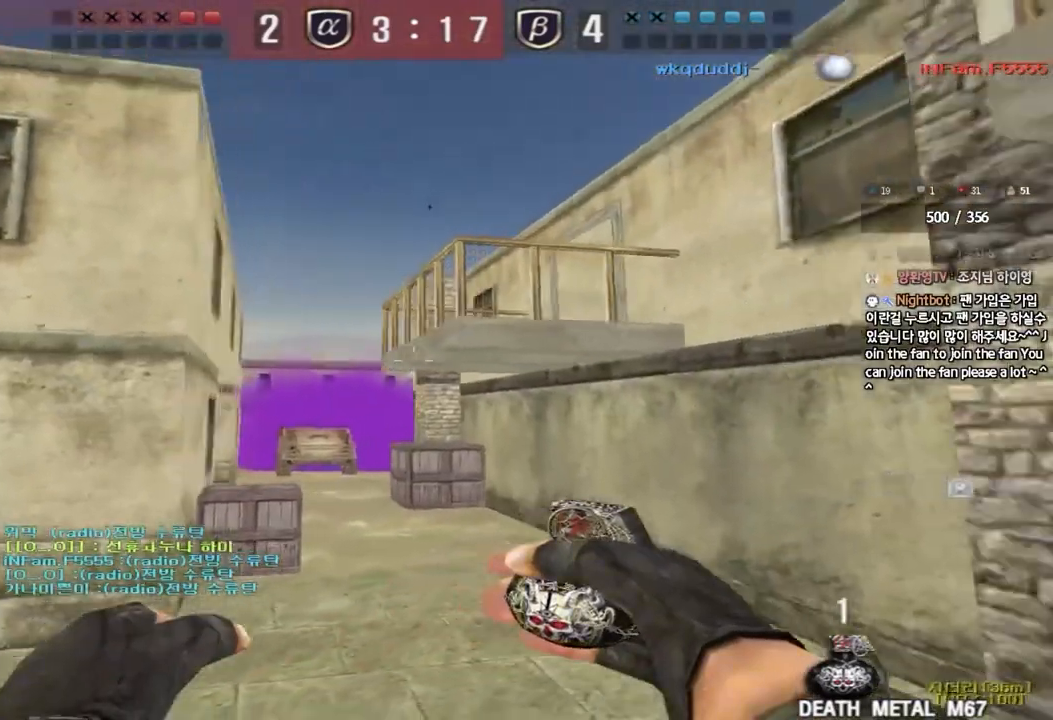
{"keys": ["w"], "events": [[150, "d", "down"], [167, "w", "down"], [233, "d", "up"]]}
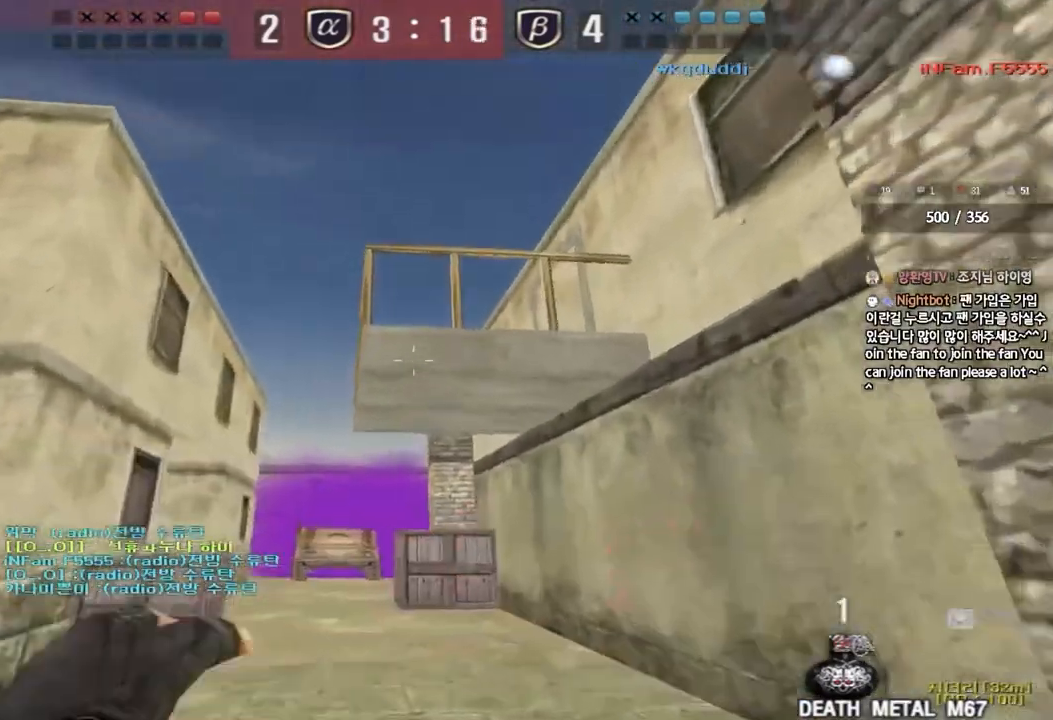
{"keys": ["d", "w"], "events": [[150, "space", "down"], [250, "space", "up"], [350, "d", "down"]]}
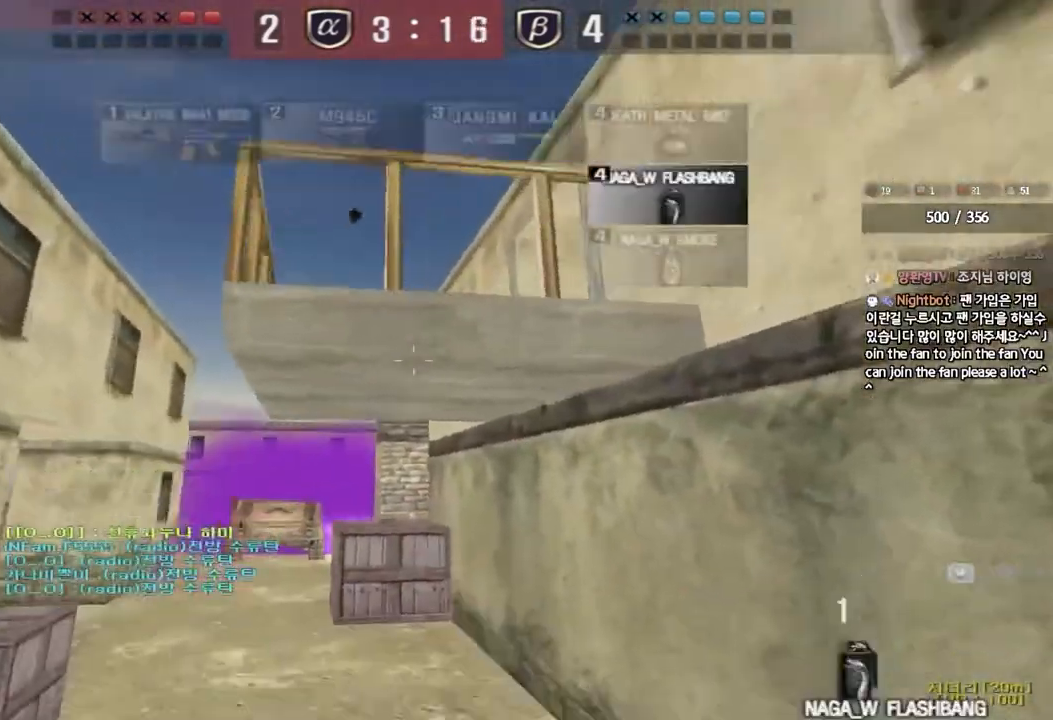
{"keys": ["d"], "events": [[133, "w", "up"], [217, "s", "down"], [467, "s", "up"]]}
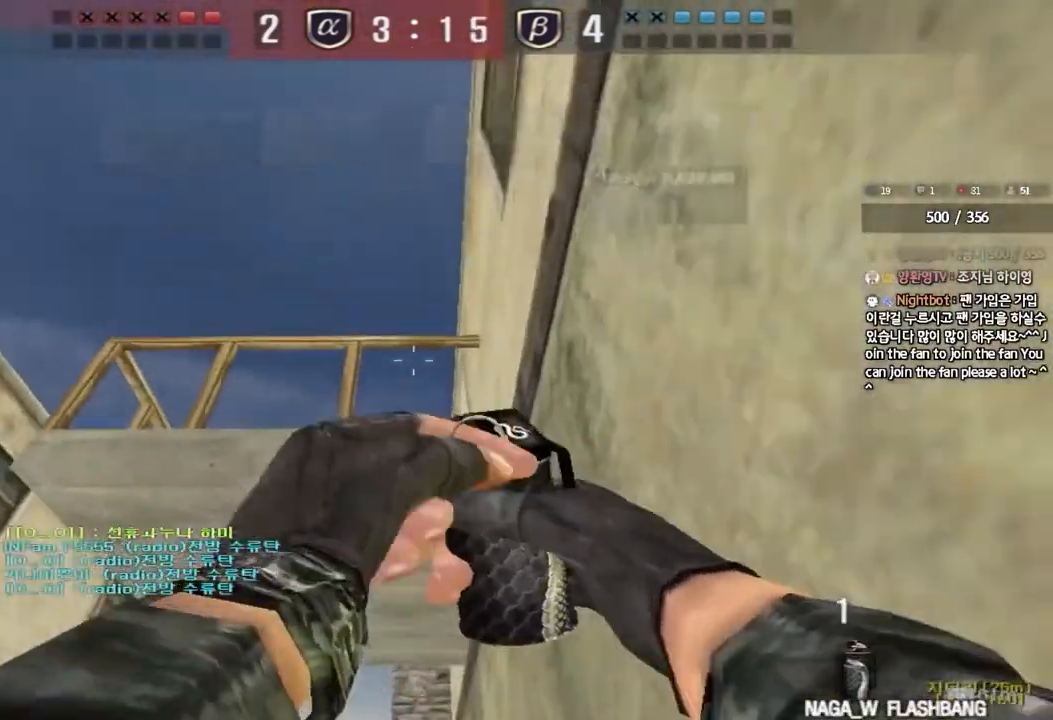
{"keys": ["a", "w"], "events": [[367, "a", "down"], [367, "w", "down"], [383, "d", "up"]]}
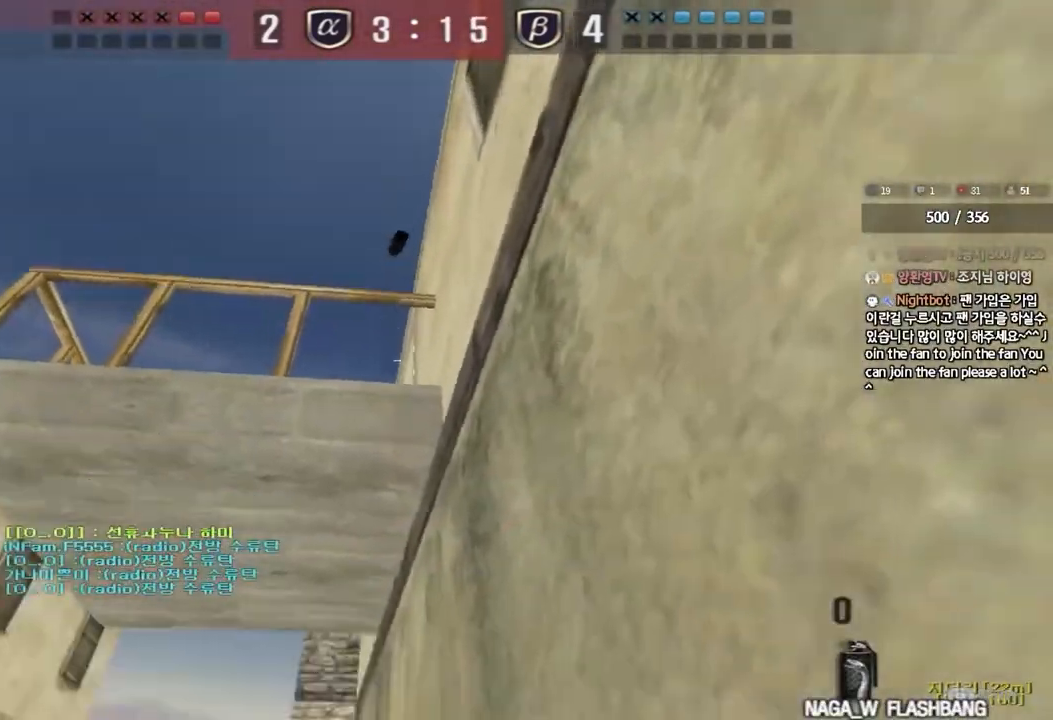
{"keys": ["d", "w"], "events": [[133, "a", "up"], [183, "d", "down"]]}
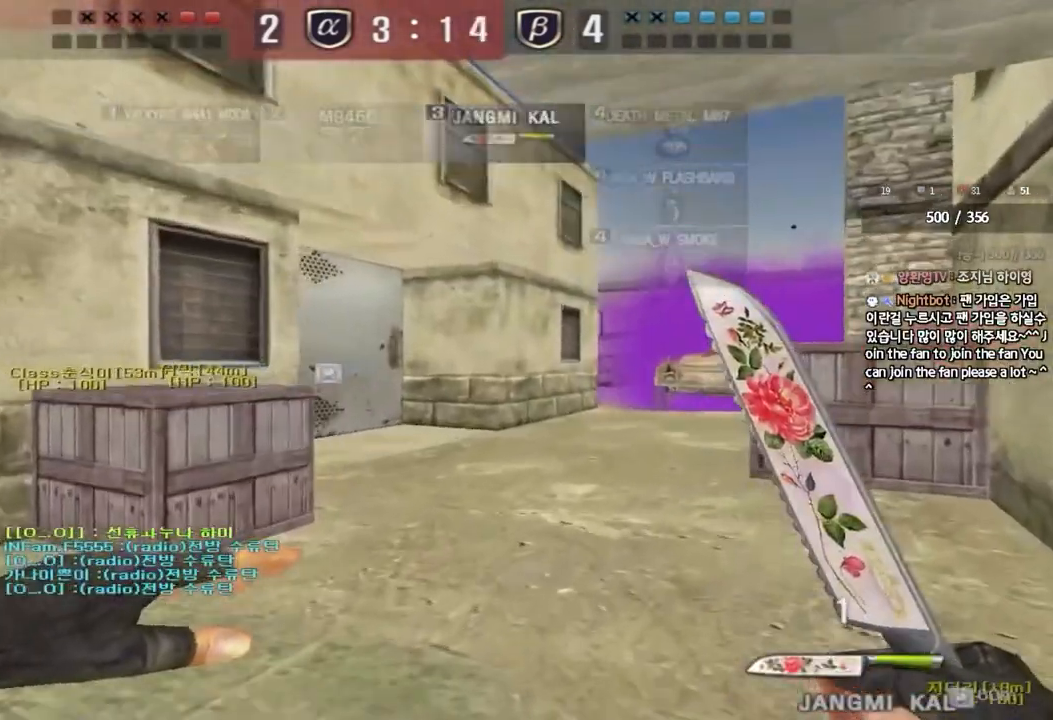
{"keys": ["d", "w"], "events": []}
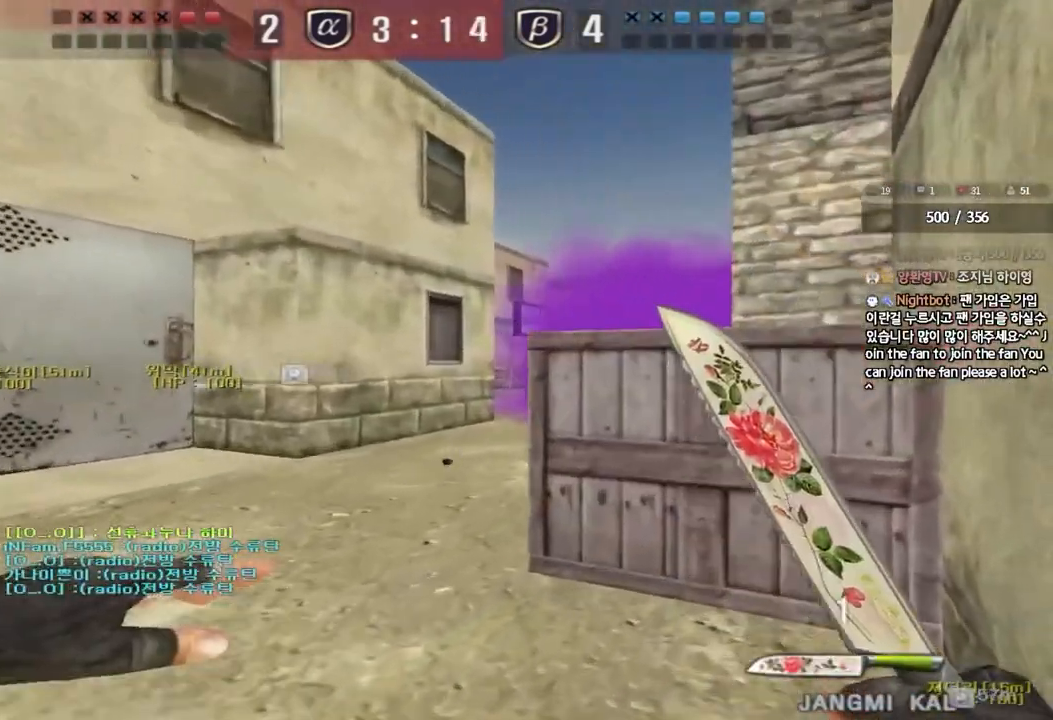
{"keys": ["ctrl"], "events": [[317, "ctrl", "down"], [333, "d", "up"], [350, "w", "up"]]}
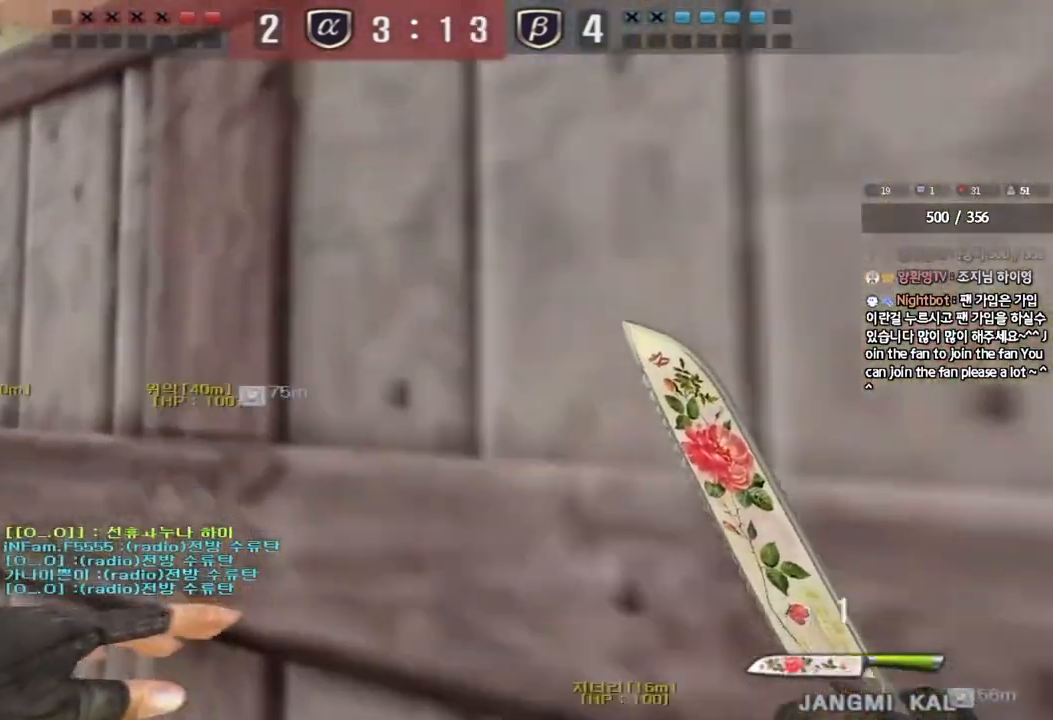
{"keys": ["ctrl"], "events": []}
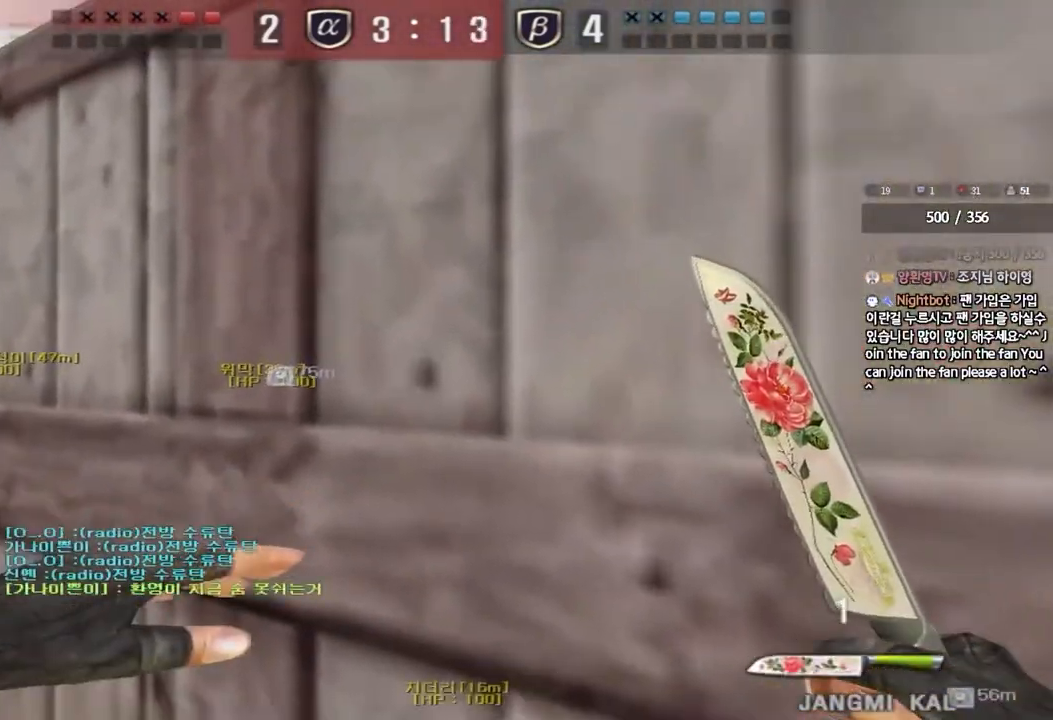
{"keys": ["ctrl"], "events": []}
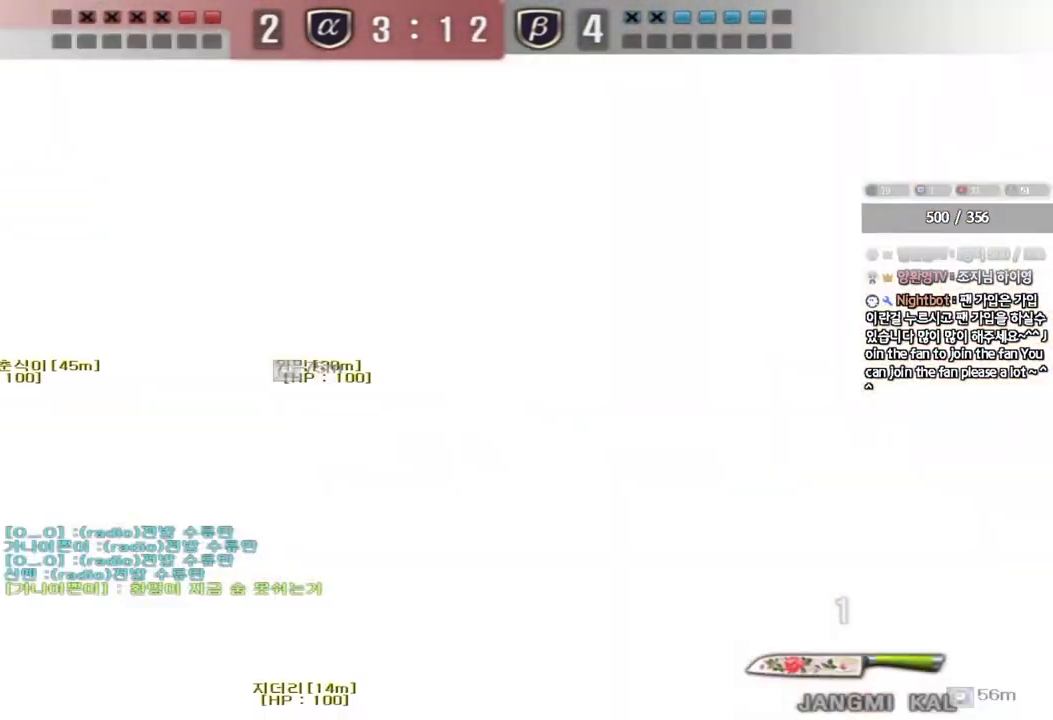
{"keys": ["ctrl", "d", "s"], "events": [[433, "d", "down"], [450, "s", "down"]]}
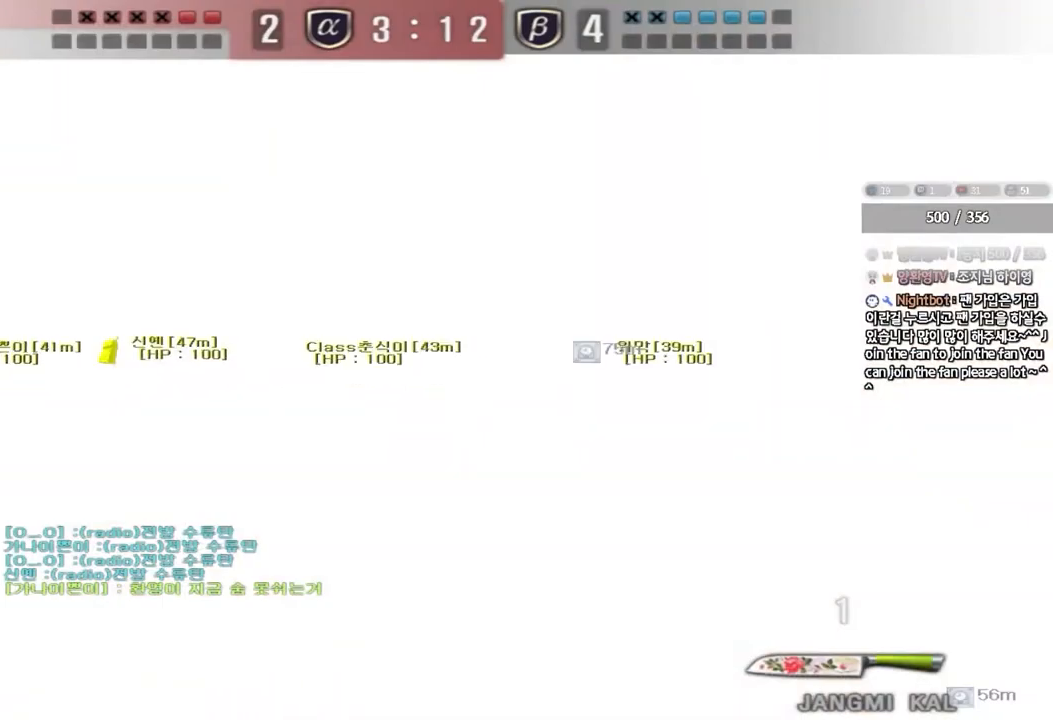
{"keys": ["ctrl", "d", "s"], "events": []}
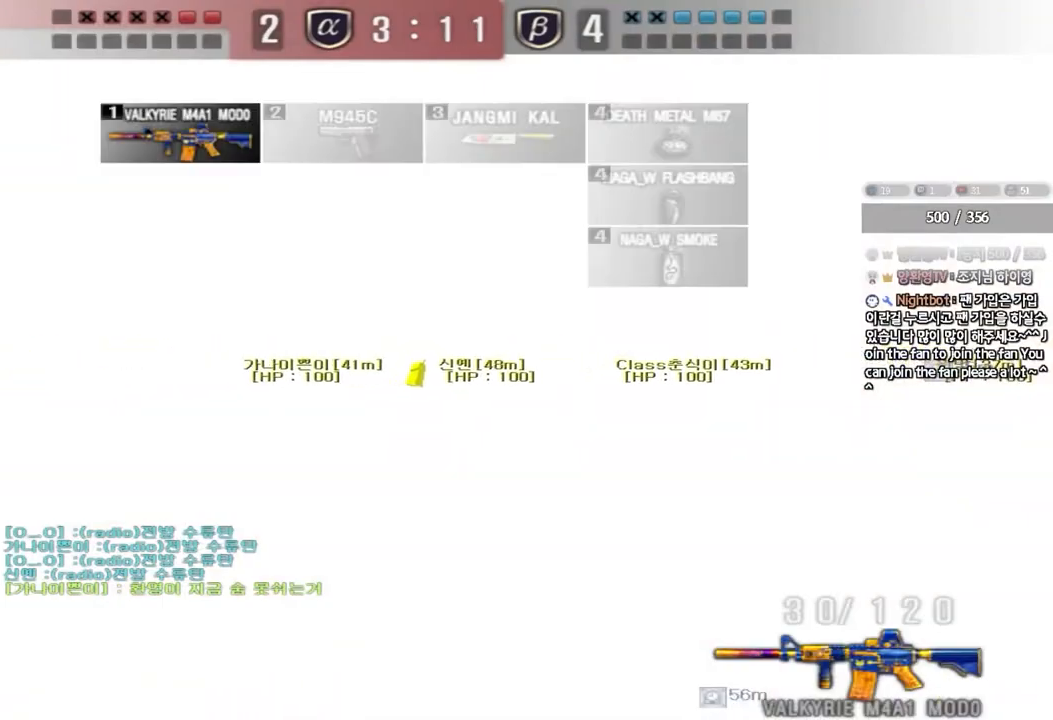
{"keys": ["ctrl"], "events": [[83, "s", "up"], [100, "d", "up"]]}
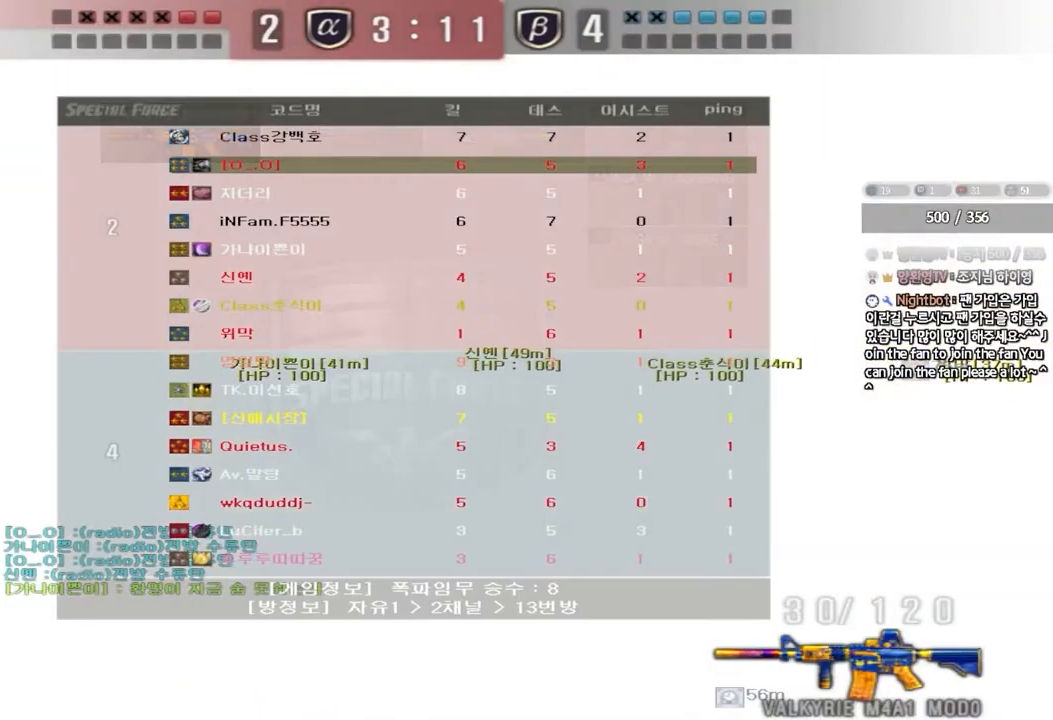
{"keys": ["ctrl"], "events": []}
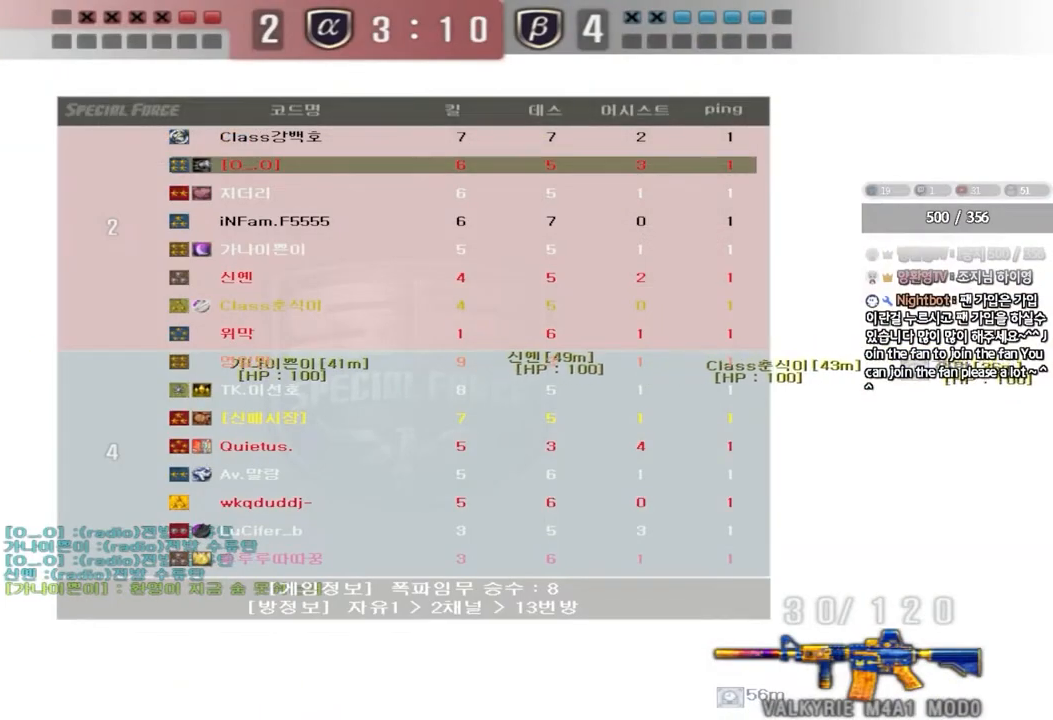
{"keys": ["ctrl"], "events": []}
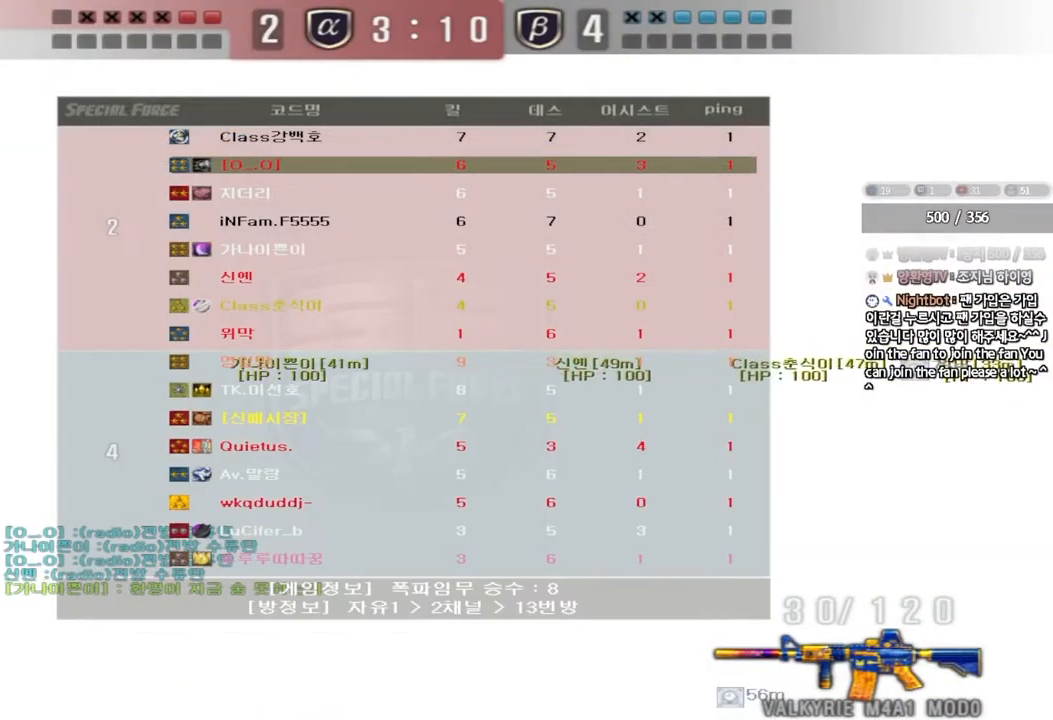
{"keys": ["ctrl"], "events": []}
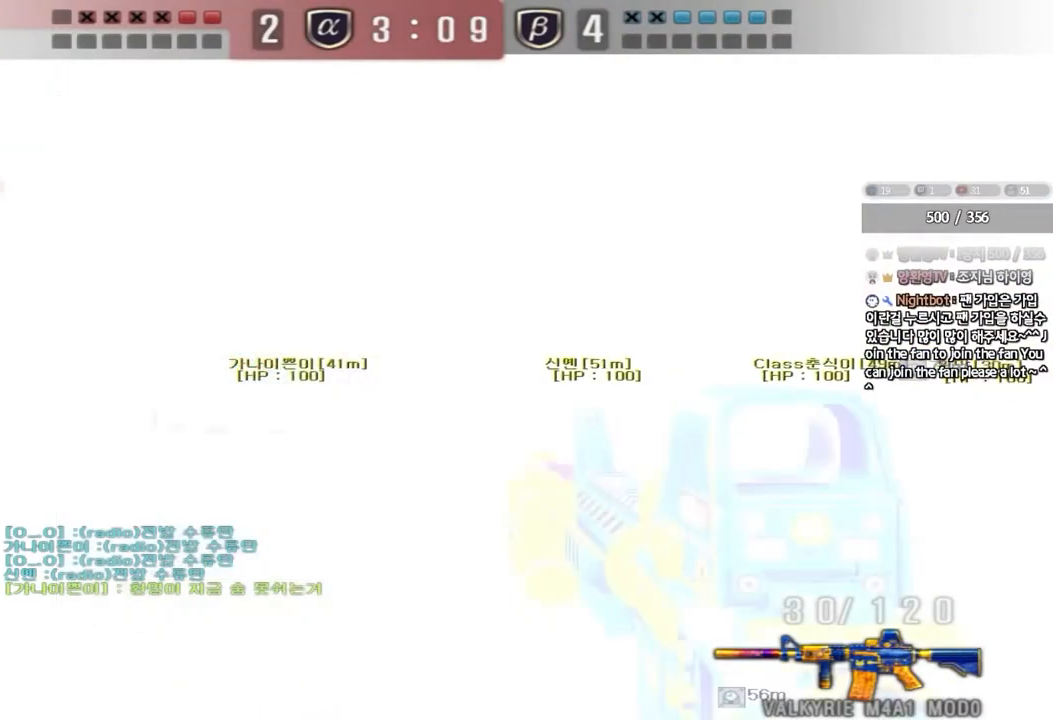
{"keys": ["ctrl"], "events": []}